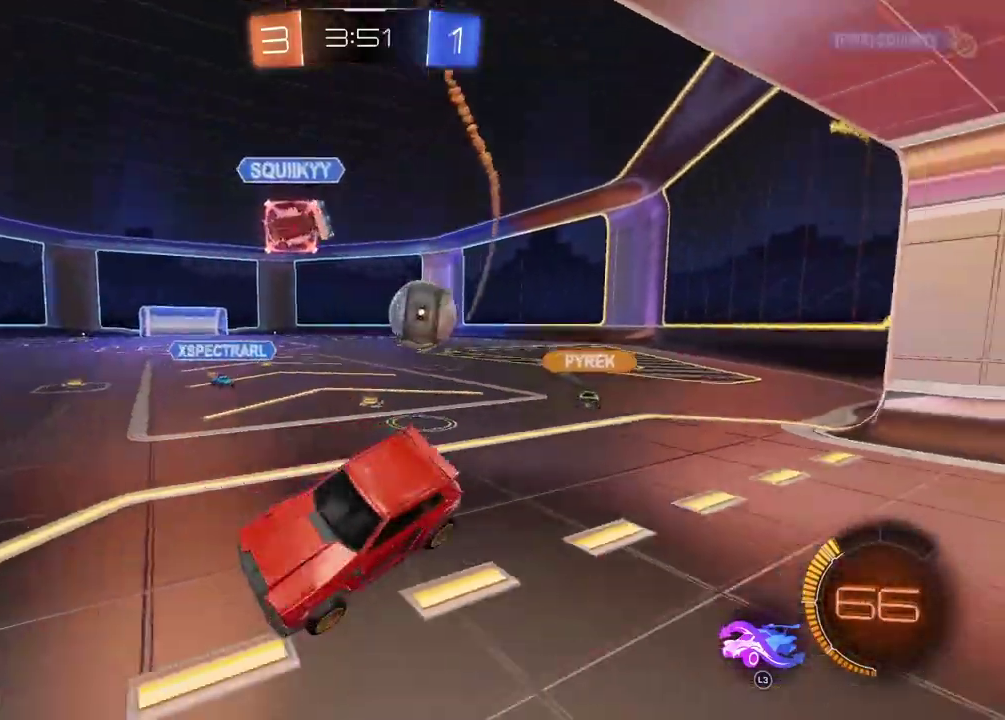
Gameplay with a controller (PlayStation layout); each line is a JSON object with the inputs held at the frame after it. "events" lists button and stick changes between this image and that frame as [ms after this image, input, new state], when the widget could be followed in between. Not read: L1 R1.
{"buttons": ["R2"], "left_stick": "center", "right_stick": "center", "events": [[50, "L2", "up"], [300, "R2", "down"]]}
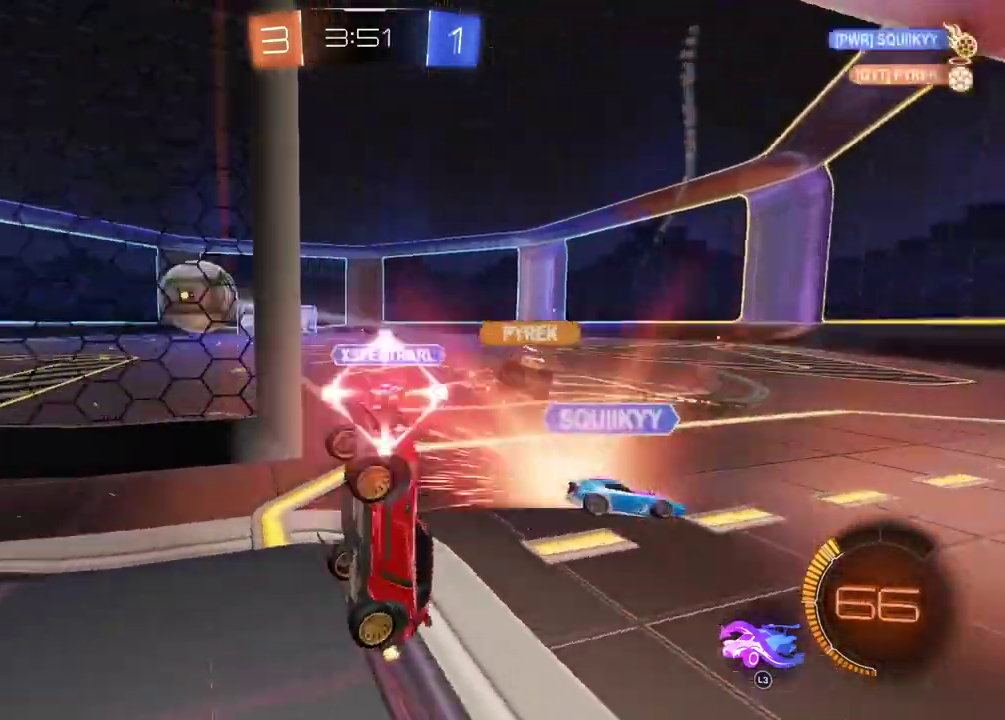
{"buttons": [], "left_stick": "center", "right_stick": "center", "events": [[217, "left_stick", "right"], [317, "left_stick", "center"], [367, "R2", "up"]]}
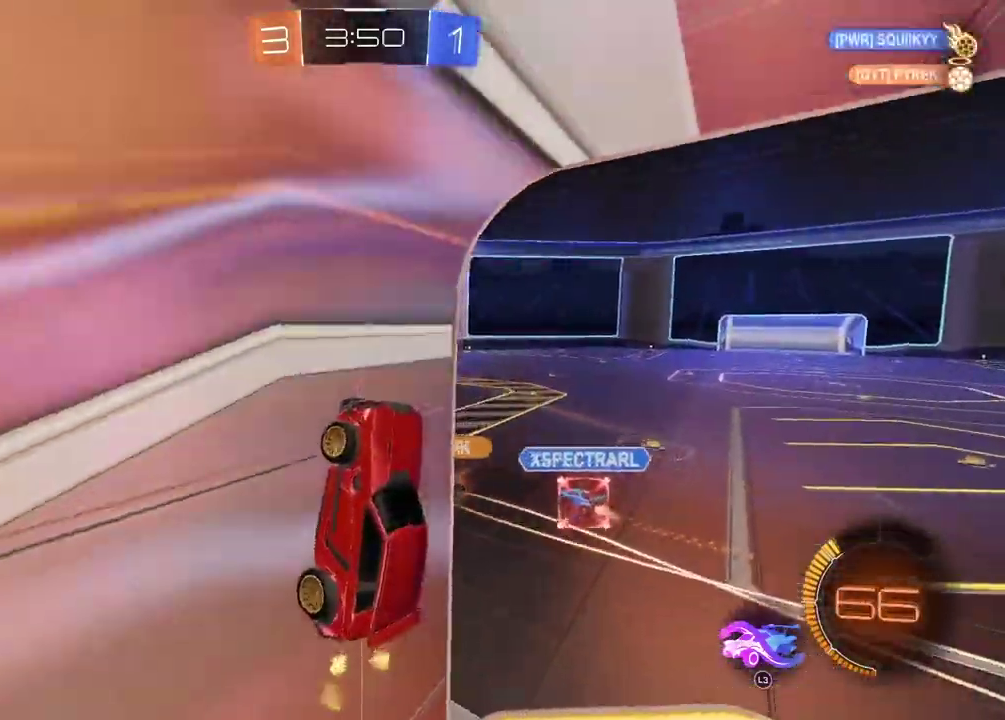
{"buttons": ["R2"], "left_stick": "center", "right_stick": "center"}
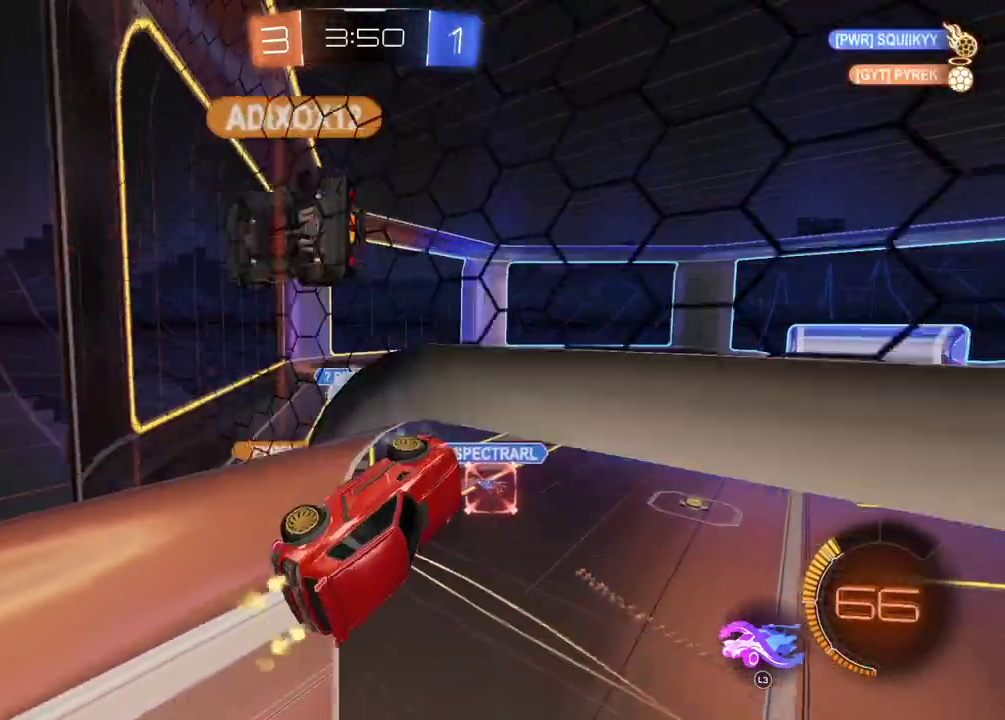
{"buttons": ["L2"], "left_stick": "center", "right_stick": "center", "events": [[167, "R2", "up"], [217, "L2", "down"]]}
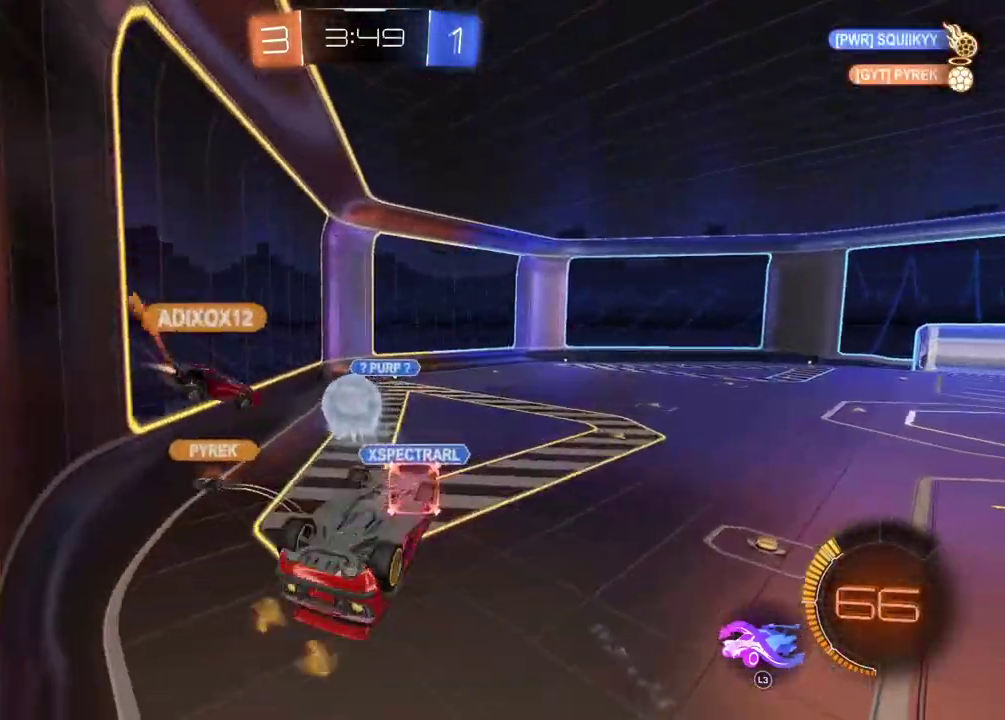
{"buttons": [], "left_stick": "center", "right_stick": "center", "events": [[67, "left_stick", "down"], [150, "left_stick", "center"], [433, "L2", "up"]]}
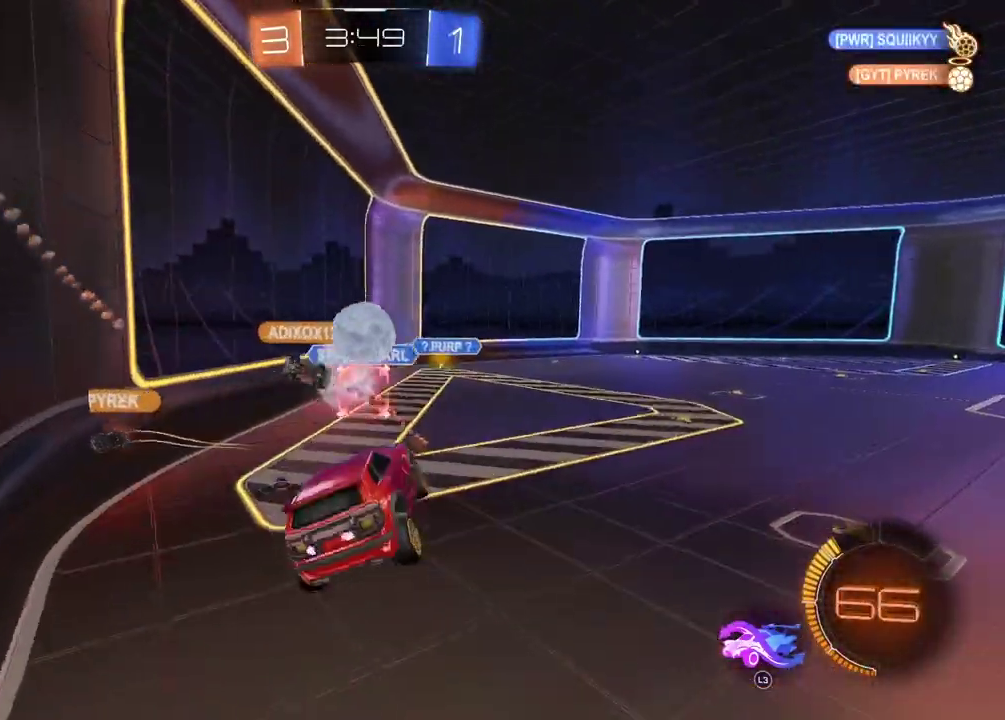
{"buttons": [], "left_stick": "up-right", "right_stick": "center", "events": [[267, "left_stick", "up-right"], [367, "left_stick", "right"], [417, "left_stick", "up-right"]]}
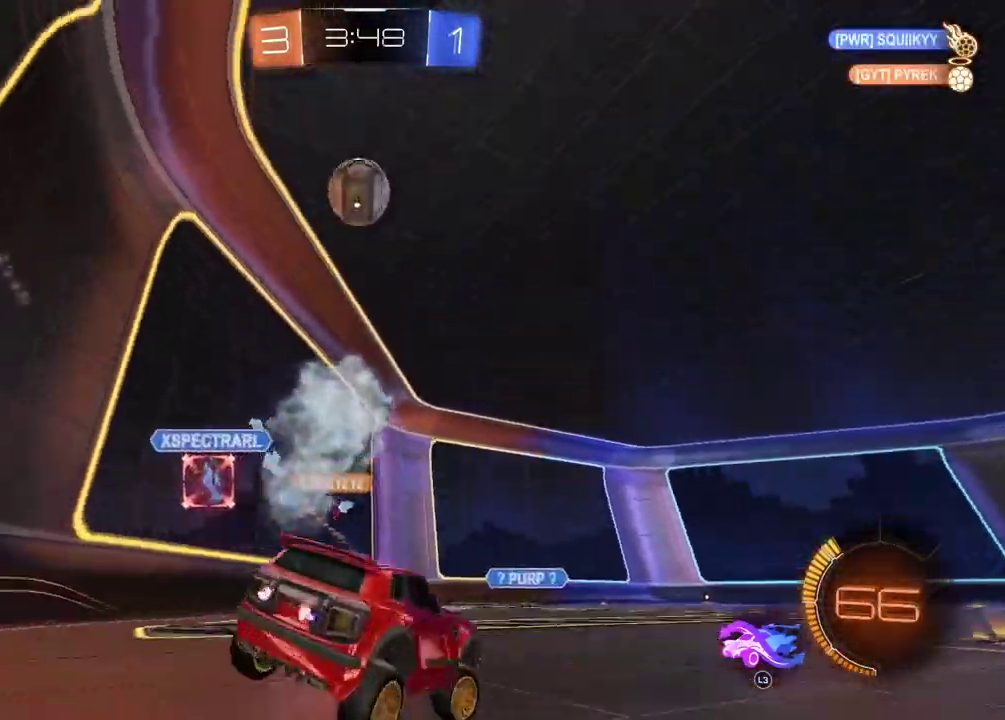
{"buttons": ["R2"], "left_stick": "right", "right_stick": "center", "events": [[133, "left_stick", "right"], [150, "R2", "down"]]}
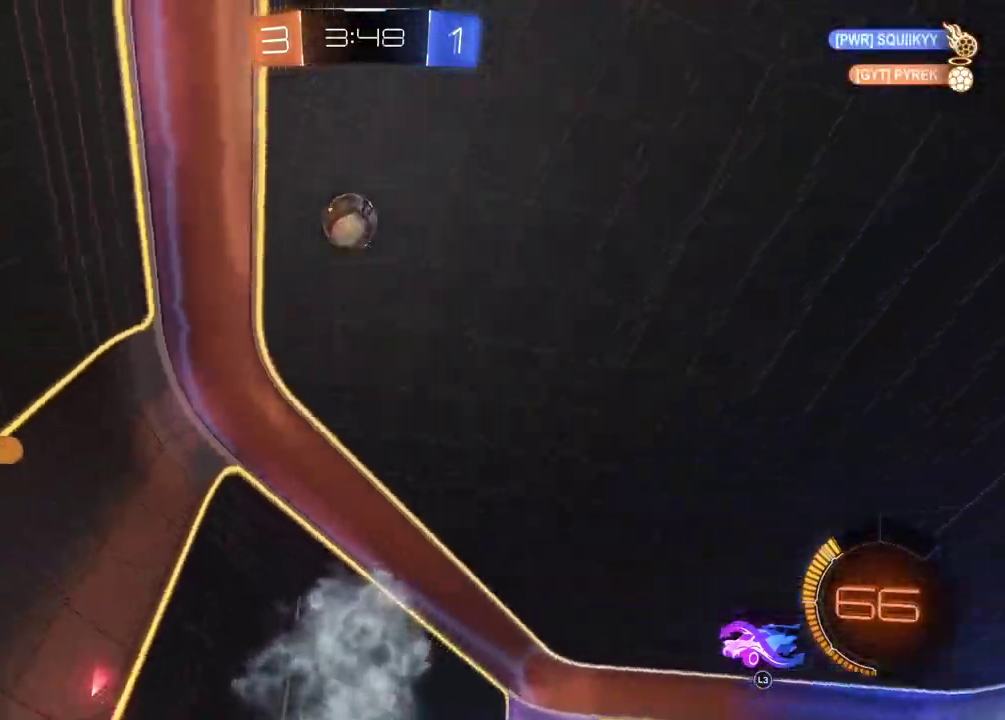
{"buttons": ["R2"], "left_stick": "right", "right_stick": "center", "events": [[300, "left_stick", "center"], [483, "left_stick", "right"]]}
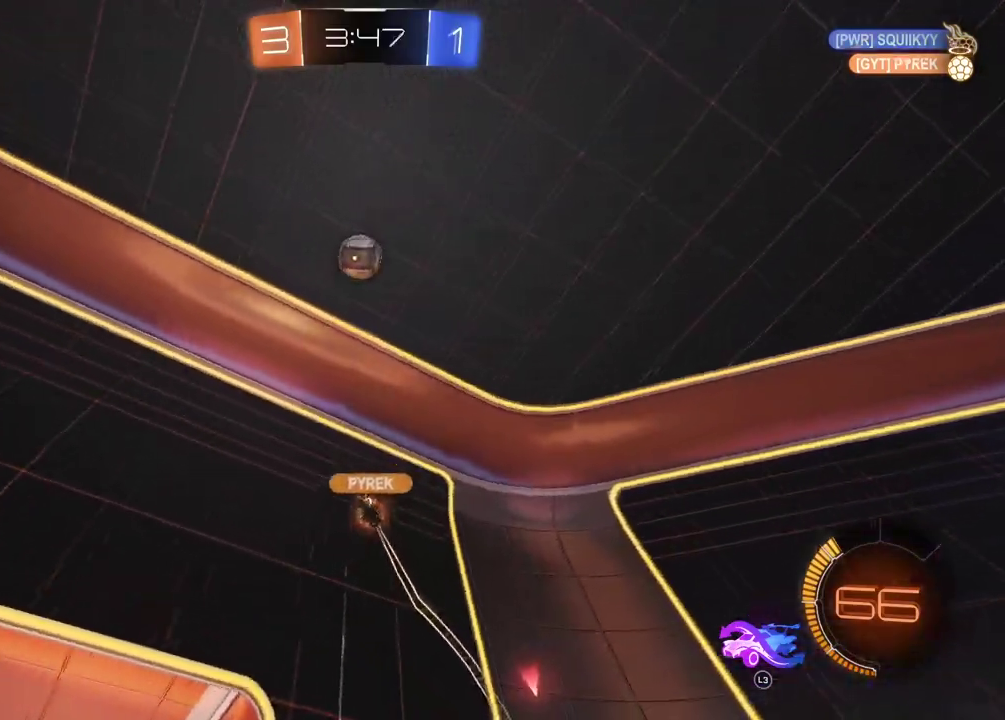
{"buttons": ["R2"], "left_stick": "center", "right_stick": "center", "events": [[450, "left_stick", "center"]]}
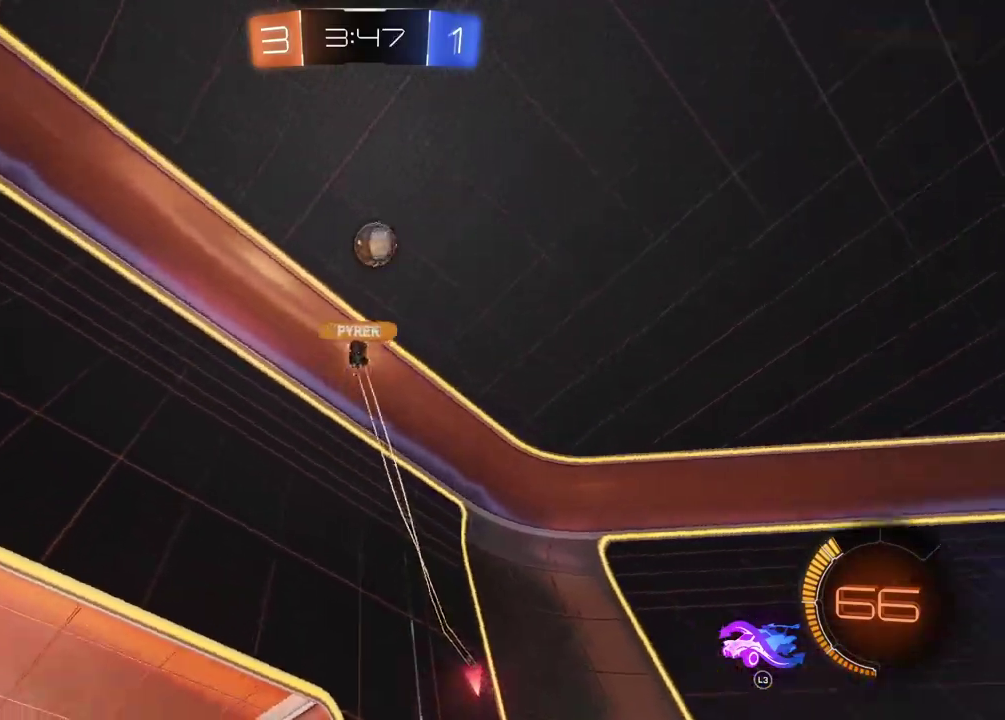
{"buttons": ["R2"], "left_stick": "left", "right_stick": "center", "events": [[200, "left_stick", "left"]]}
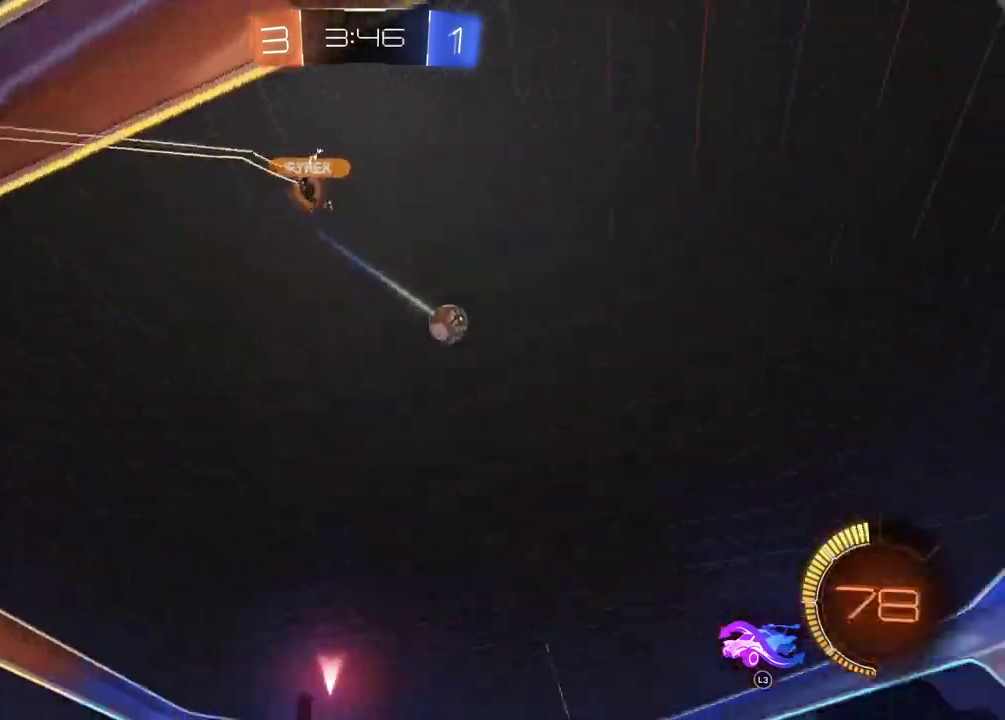
{"buttons": ["R2"], "left_stick": "left", "right_stick": "center", "events": [[200, "left_stick", "center"], [350, "left_stick", "left"]]}
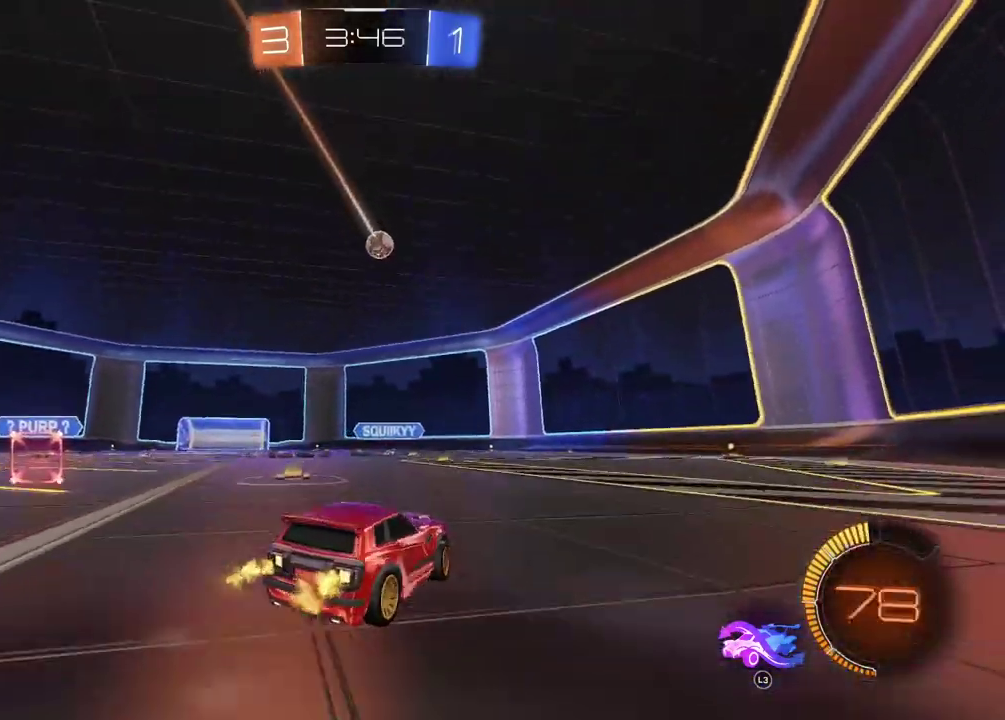
{"buttons": [], "left_stick": "center", "right_stick": "center", "events": [[150, "left_stick", "center"], [350, "L3", "down"], [367, "R2", "up"], [467, "L3", "up"]]}
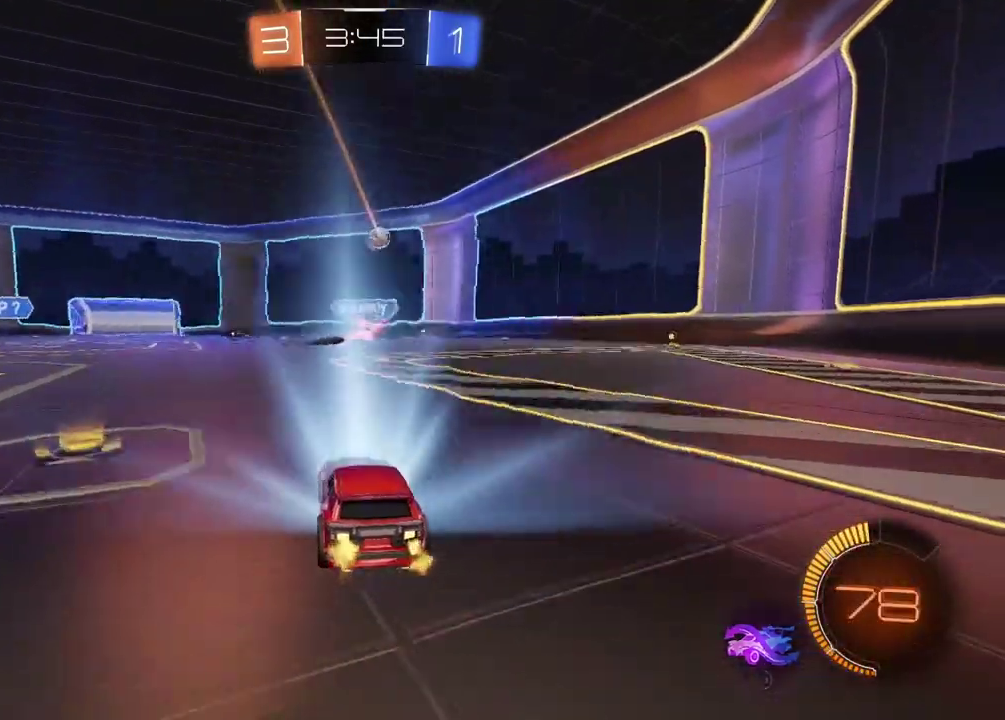
{"buttons": [], "left_stick": "center", "right_stick": "center", "events": []}
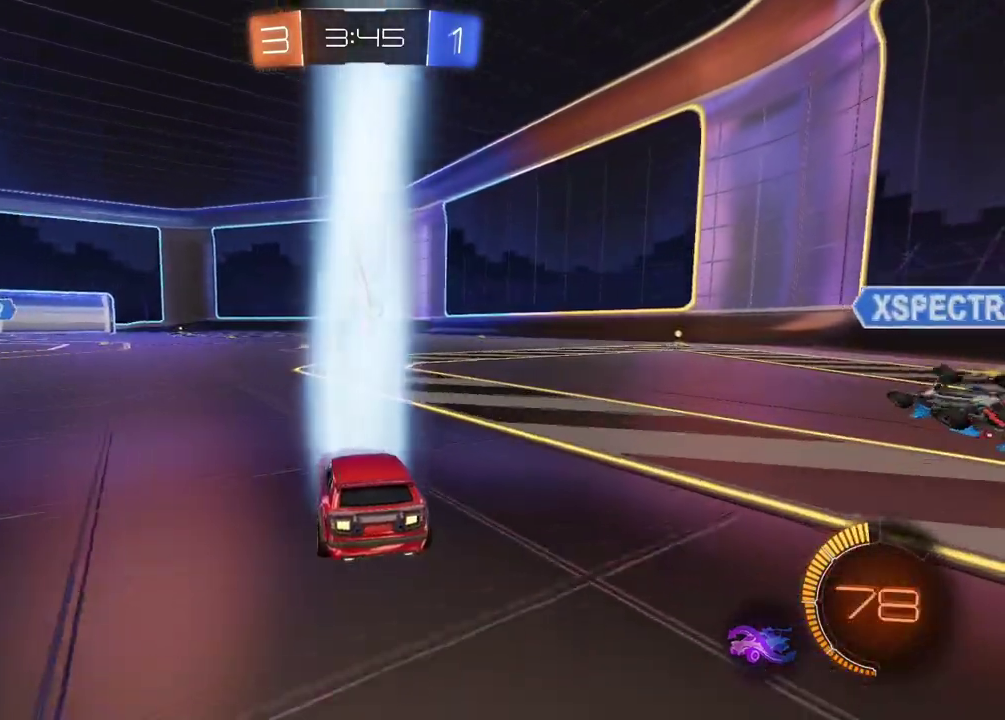
{"buttons": [], "left_stick": "center", "right_stick": "center", "events": []}
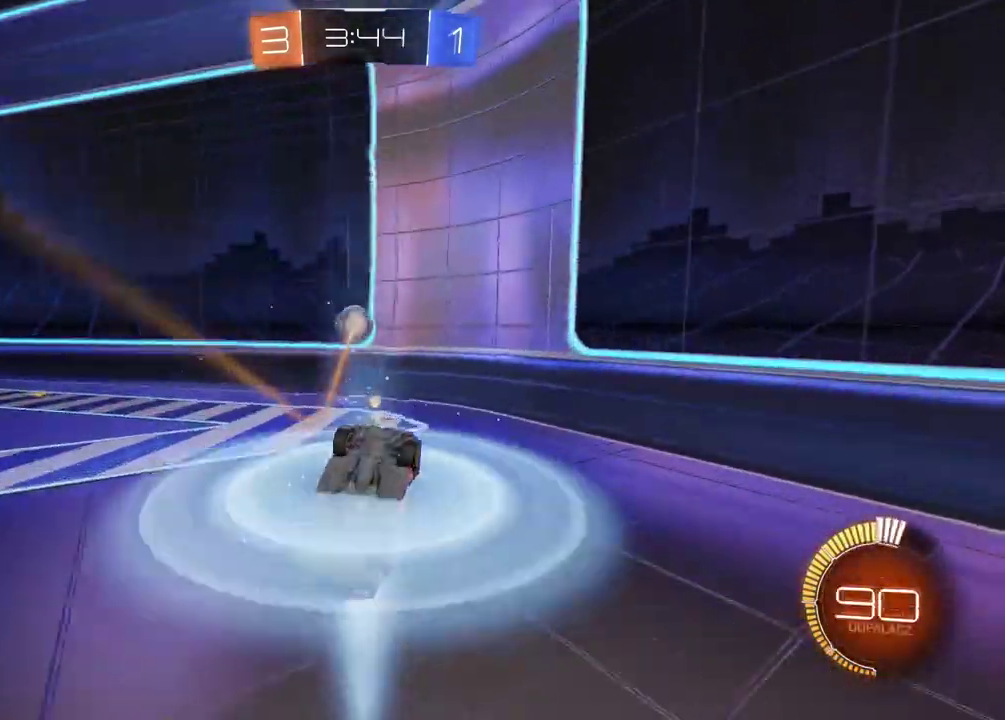
{"buttons": ["L2", "R2"], "left_stick": "down", "right_stick": "center", "events": [[183, "left_stick", "down-left"], [200, "L2", "down"], [250, "left_stick", "down"], [367, "left_stick", "down-right"], [483, "R2", "down"], [500, "left_stick", "down"]]}
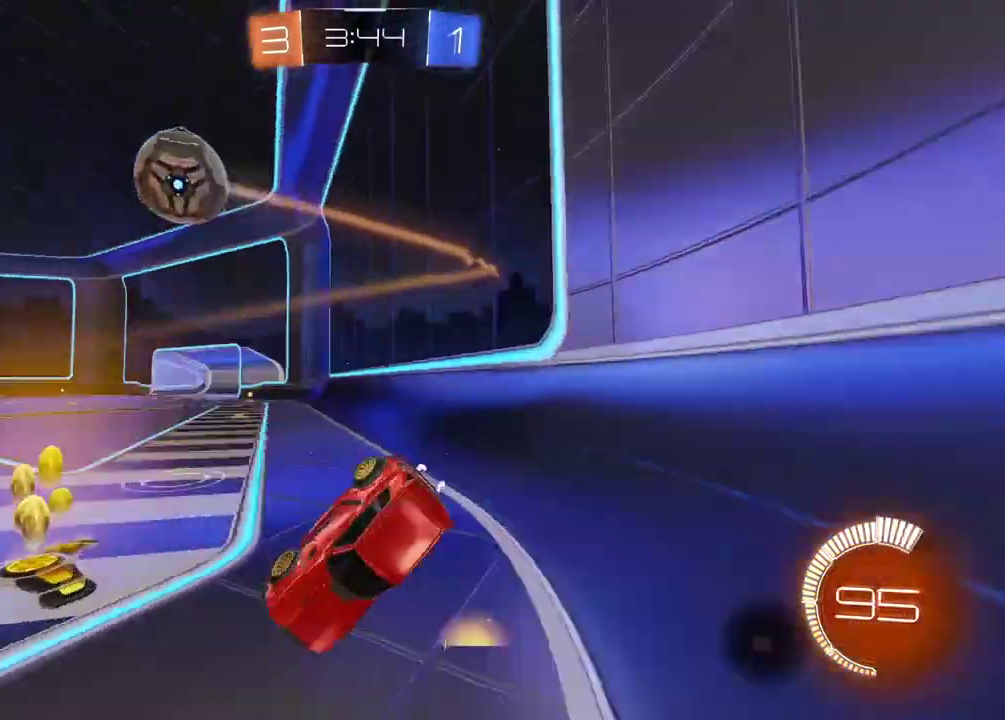
{"buttons": ["R2"], "left_stick": "right", "right_stick": "center", "events": [[100, "L2", "up"], [117, "left_stick", "center"], [500, "left_stick", "right"]]}
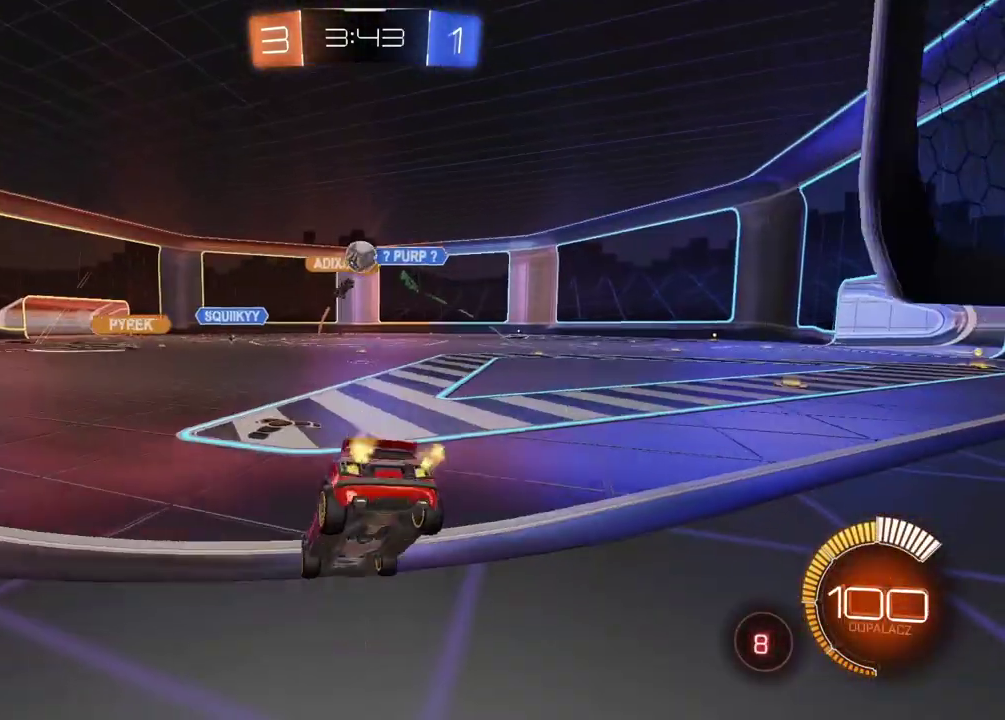
{"buttons": ["R2"], "left_stick": "left", "right_stick": "center", "events": [[133, "left_stick", "center"], [433, "left_stick", "left"]]}
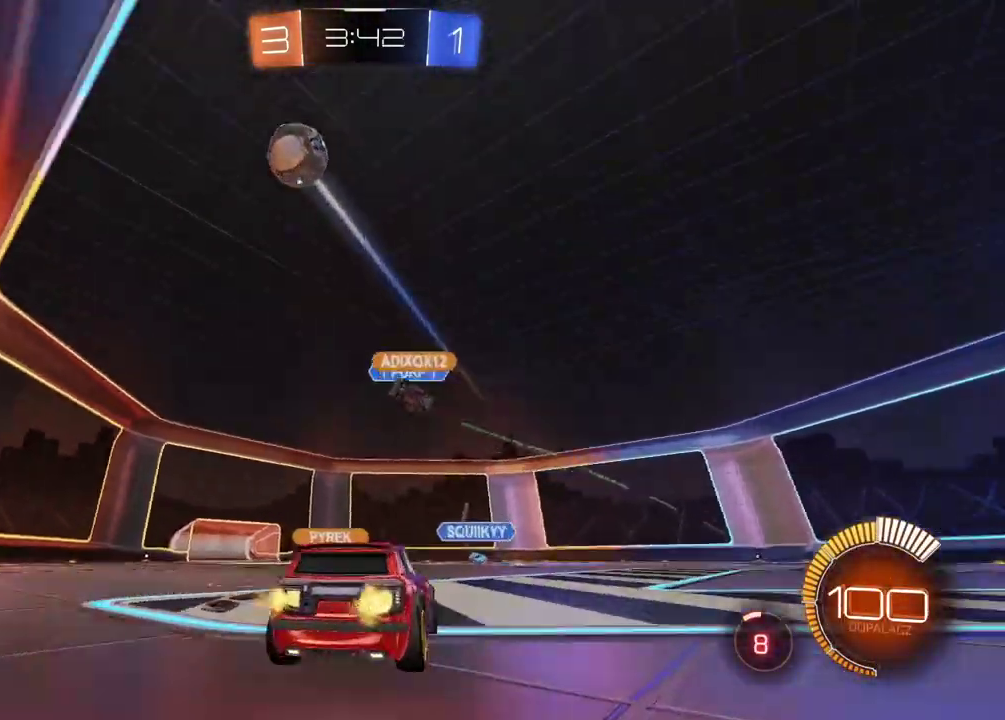
{"buttons": ["CIRCLE", "R2"], "left_stick": "center", "right_stick": "center", "events": [[150, "TRIANGLE", "down"], [267, "TRIANGLE", "up"], [350, "left_stick", "center"], [450, "CIRCLE", "down"]]}
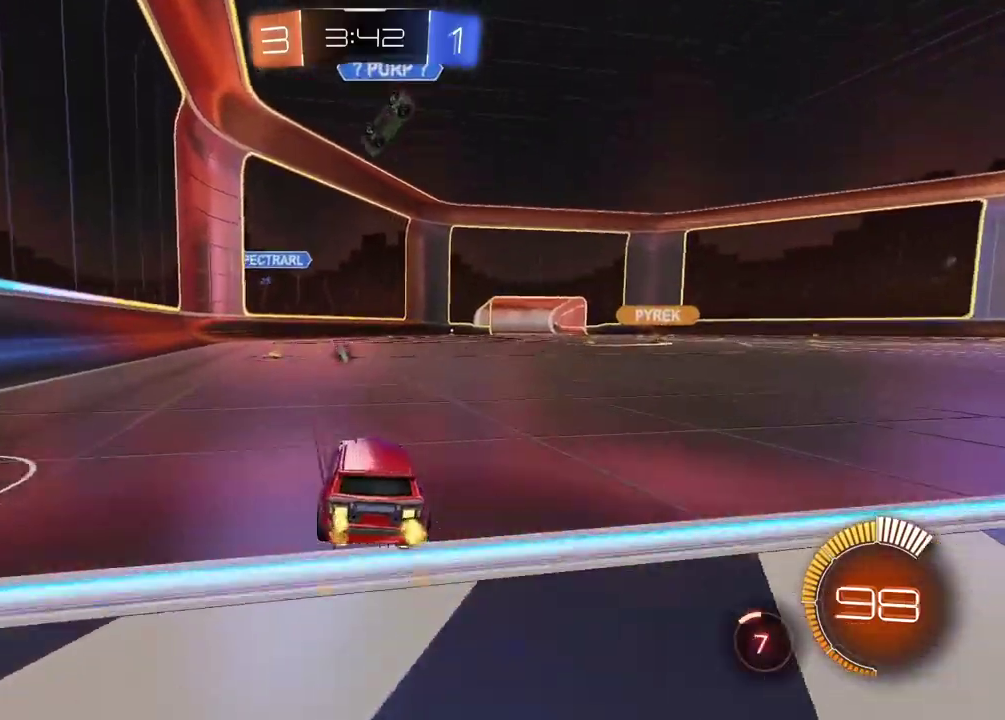
{"buttons": ["CIRCLE", "TRIANGLE", "R2"], "left_stick": "right", "right_stick": "center", "events": [[183, "left_stick", "right"], [267, "CIRCLE", "up"], [433, "CIRCLE", "down"], [483, "TRIANGLE", "down"]]}
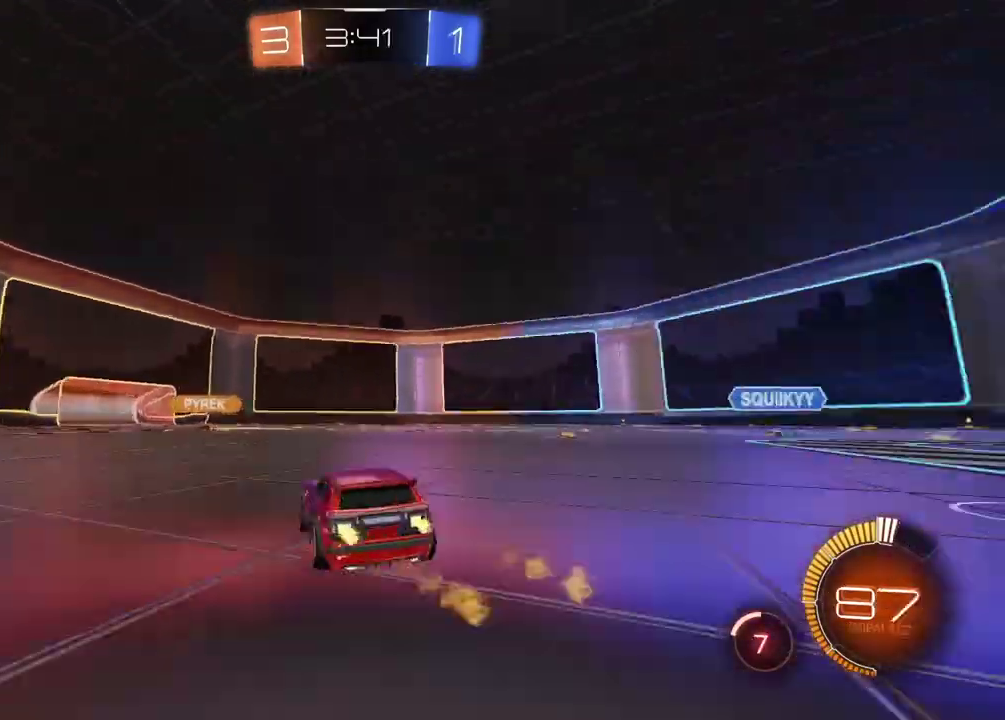
{"buttons": ["R2"], "left_stick": "center", "right_stick": "center", "events": [[167, "TRIANGLE", "up"], [450, "left_stick", "center"], [483, "CIRCLE", "up"]]}
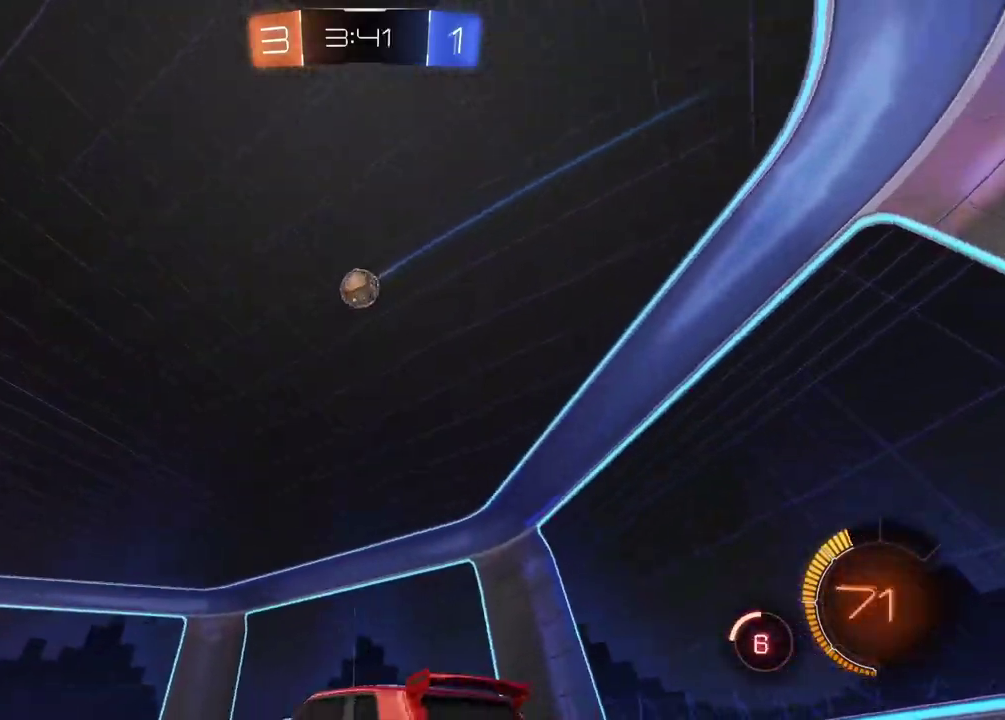
{"buttons": ["CROSS", "CIRCLE", "L2", "R2"], "left_stick": "down", "right_stick": "center", "events": [[67, "R2", "up"], [100, "left_stick", "down-left"], [117, "CROSS", "down"], [217, "R2", "down"], [233, "CIRCLE", "down"], [250, "CROSS", "up"], [250, "left_stick", "center"], [350, "CROSS", "down"], [450, "left_stick", "down"], [500, "L2", "down"]]}
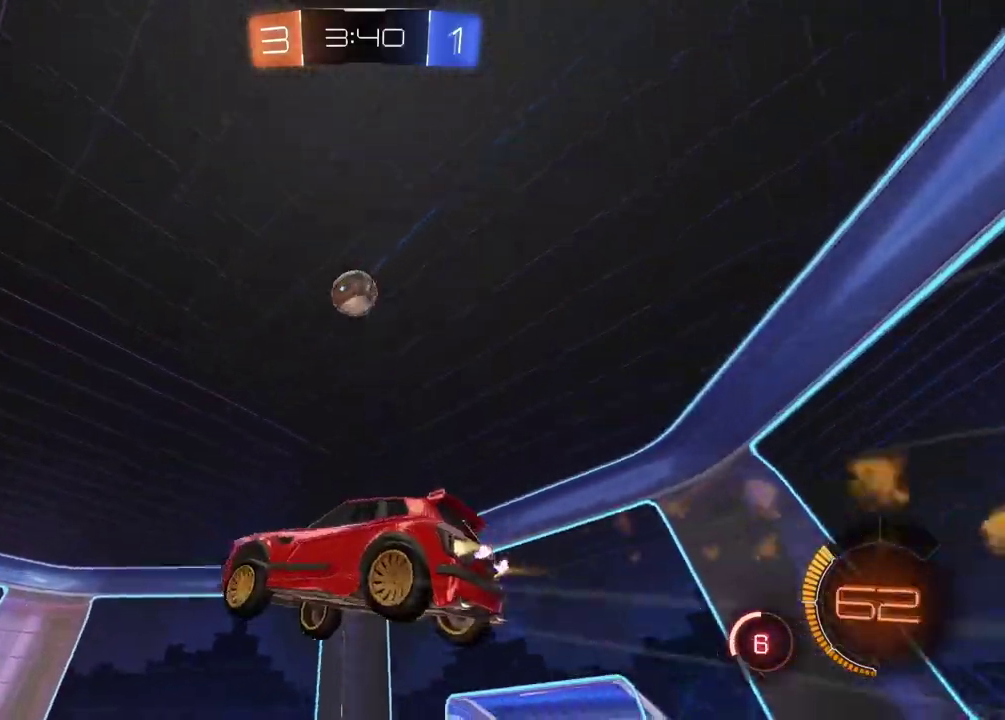
{"buttons": ["CIRCLE", "L2", "R2"], "left_stick": "down-left", "right_stick": "center", "events": [[33, "TRIANGLE", "down"], [50, "left_stick", "left"], [133, "left_stick", "center"], [350, "TRIANGLE", "up"], [450, "CROSS", "up"], [450, "left_stick", "down-left"]]}
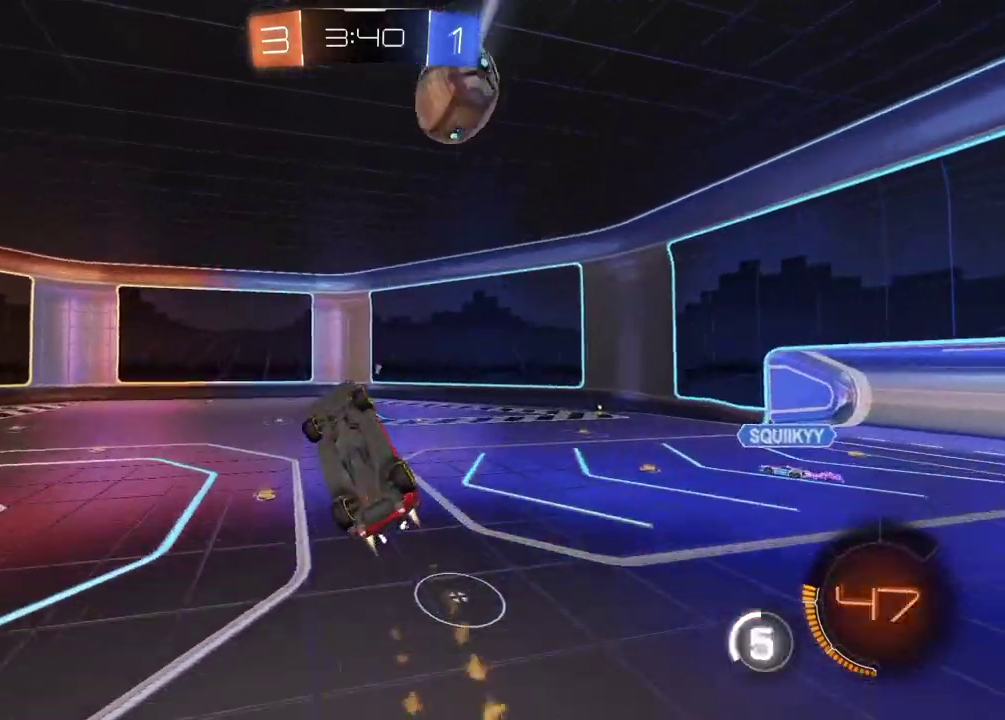
{"buttons": [], "left_stick": "up-left", "right_stick": "center", "events": [[83, "CIRCLE", "up"], [133, "R2", "up"], [317, "left_stick", "up-left"], [483, "L2", "up"]]}
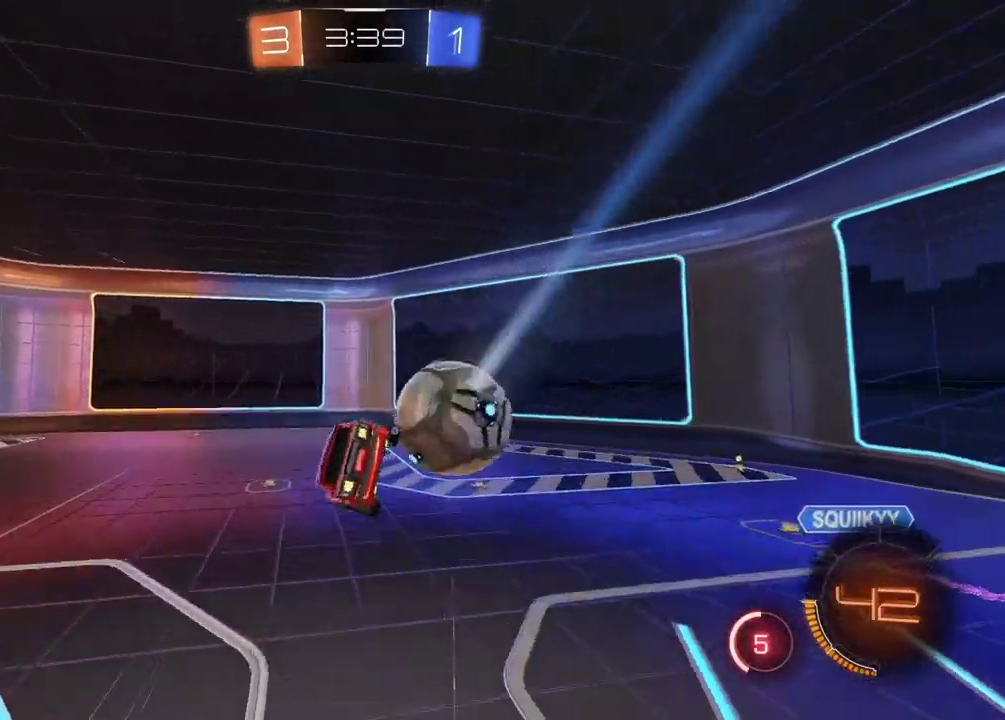
{"buttons": ["CIRCLE", "L2", "R2"], "left_stick": "center", "right_stick": "center", "events": [[133, "R2", "down"], [200, "CIRCLE", "down"], [350, "L2", "down"], [433, "left_stick", "center"]]}
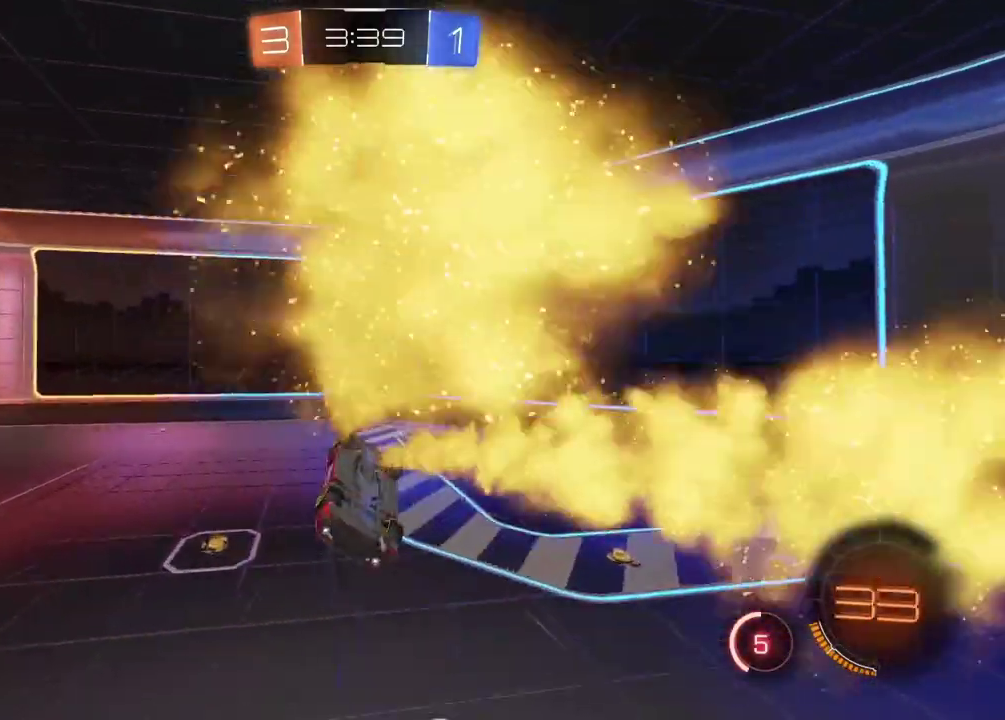
{"buttons": ["L2", "R2"], "left_stick": "up", "right_stick": "center", "events": [[133, "left_stick", "up-left"], [317, "left_stick", "up"], [400, "CIRCLE", "up"]]}
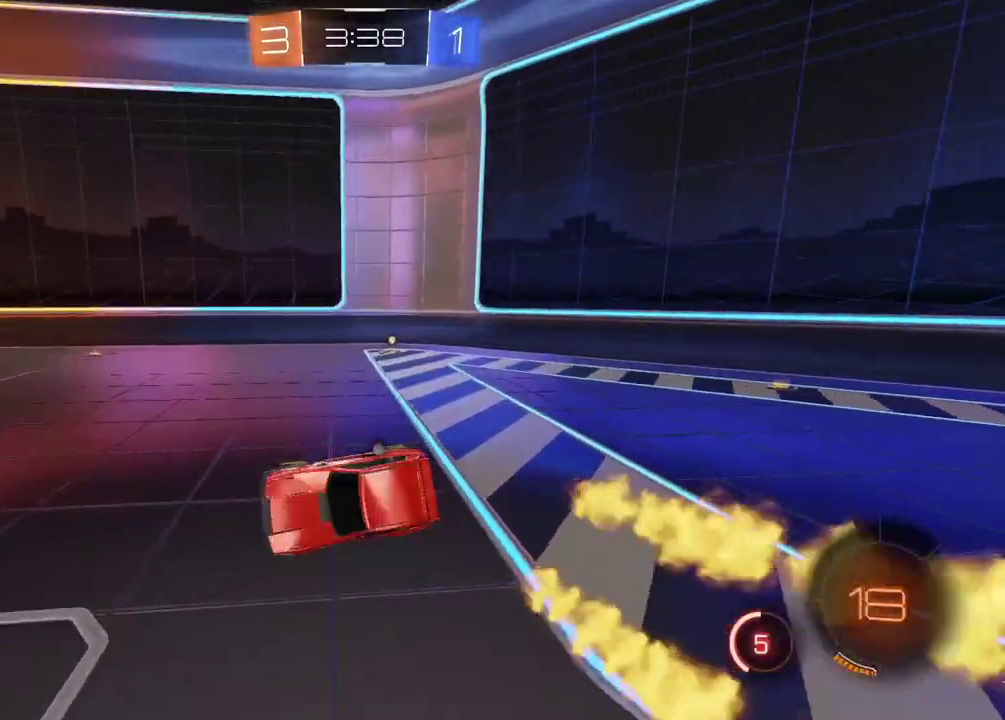
{"buttons": ["R2"], "left_stick": "right", "right_stick": "center", "events": [[50, "left_stick", "center"], [100, "left_stick", "down-left"], [167, "L2", "up"], [167, "left_stick", "right"]]}